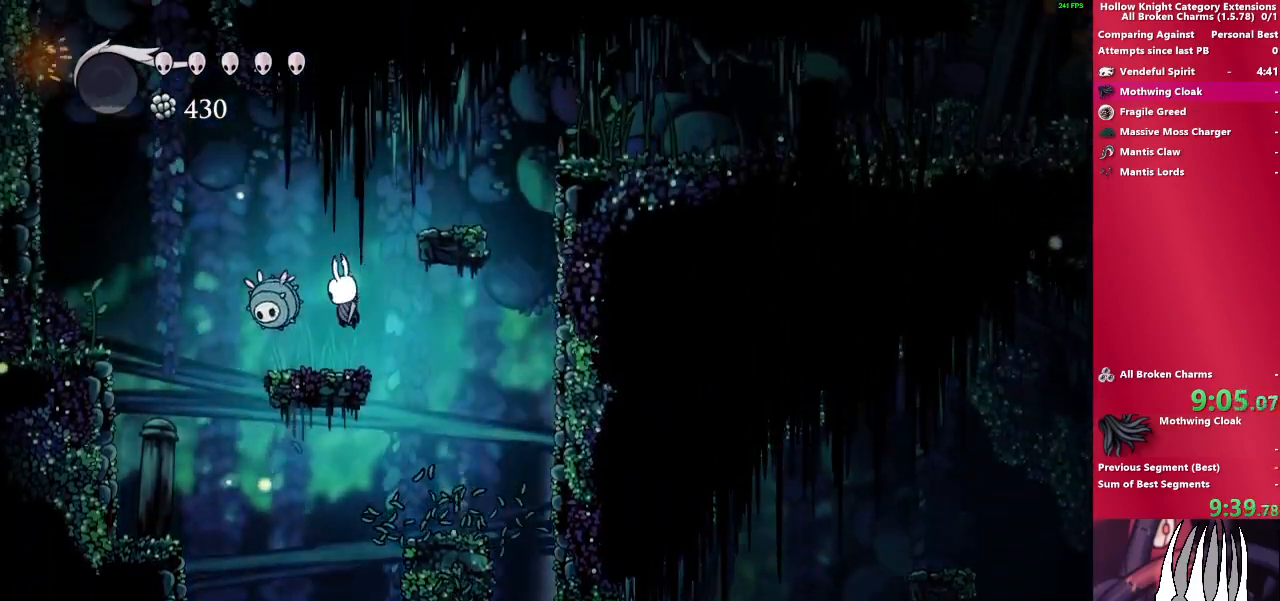
Gameplay with a controller (PlayStation layout); each line is a JSON object with the inputs held at the frame after it. "events" lists button and stick changes between this image and that frame as [ms after this image, input, new state], when the widget could be followed in between. Not read: L3 R3.
{"buttons": ["CROSS"], "left_stick": "left", "right_stick": "center", "events": [[117, "CROSS", "up"], [133, "SQUARE", "up"], [450, "CROSS", "down"]]}
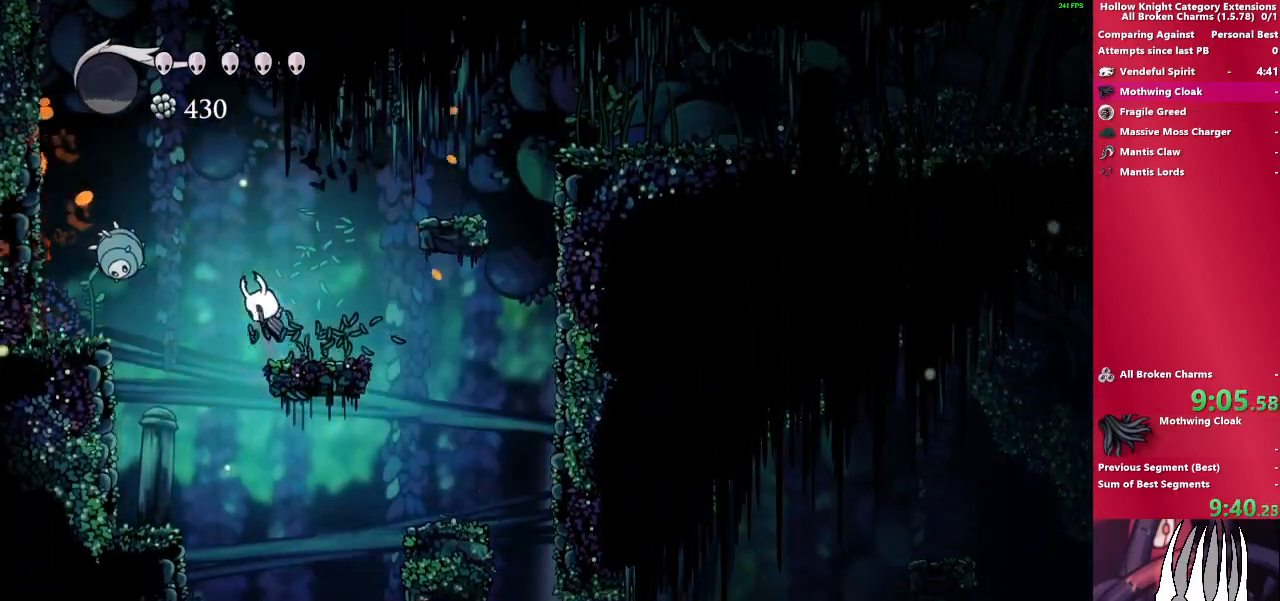
{"buttons": [], "left_stick": "center", "right_stick": "center", "events": [[17, "SQUARE", "down"], [183, "left_stick", "down-right"], [217, "CROSS", "up"], [217, "SQUARE", "up"], [400, "left_stick", "center"]]}
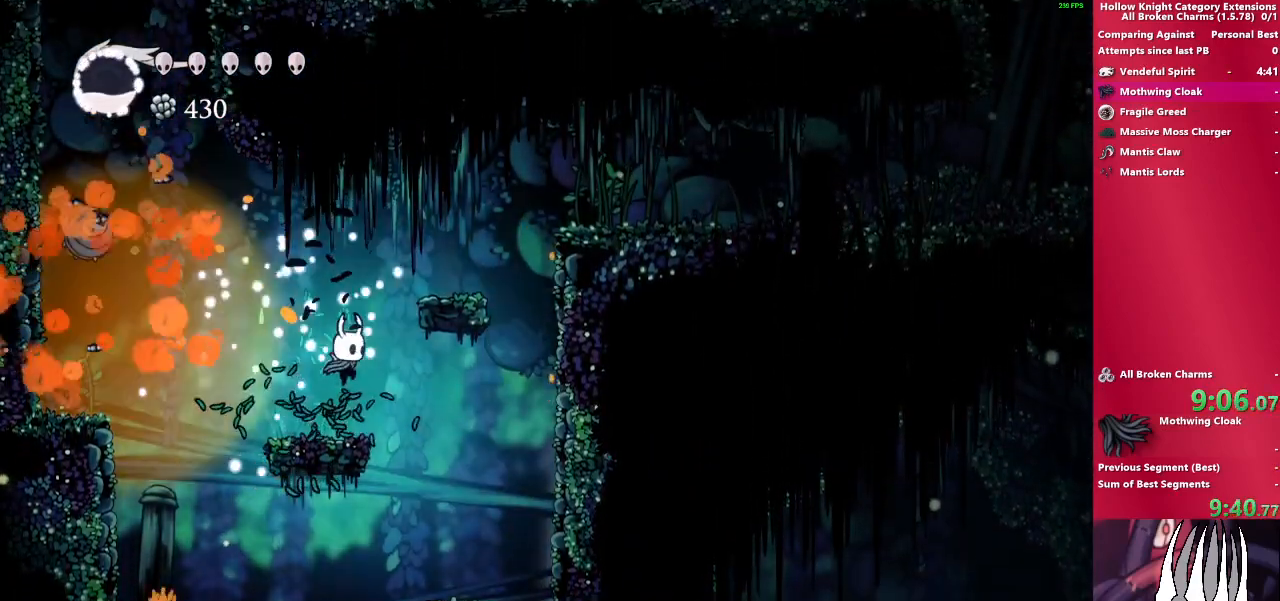
{"buttons": [], "left_stick": "down-right", "right_stick": "center", "events": [[183, "CROSS", "down"], [217, "left_stick", "down-right"], [500, "CROSS", "up"]]}
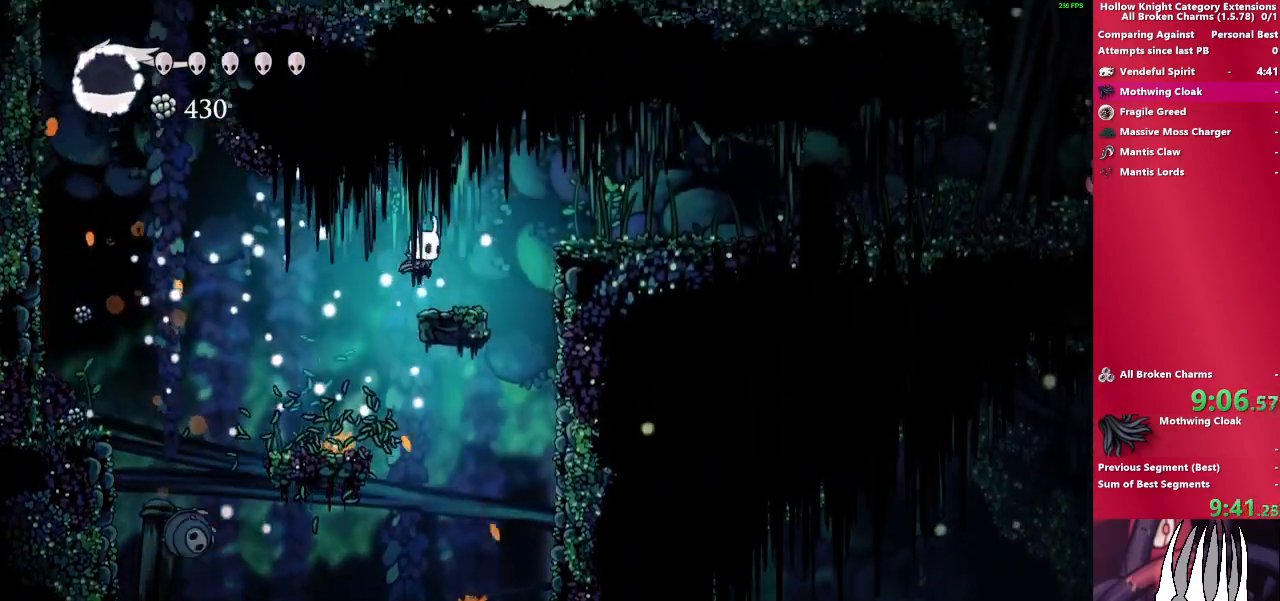
{"buttons": ["CROSS"], "left_stick": "down-right", "right_stick": "center", "events": [[217, "CROSS", "down"]]}
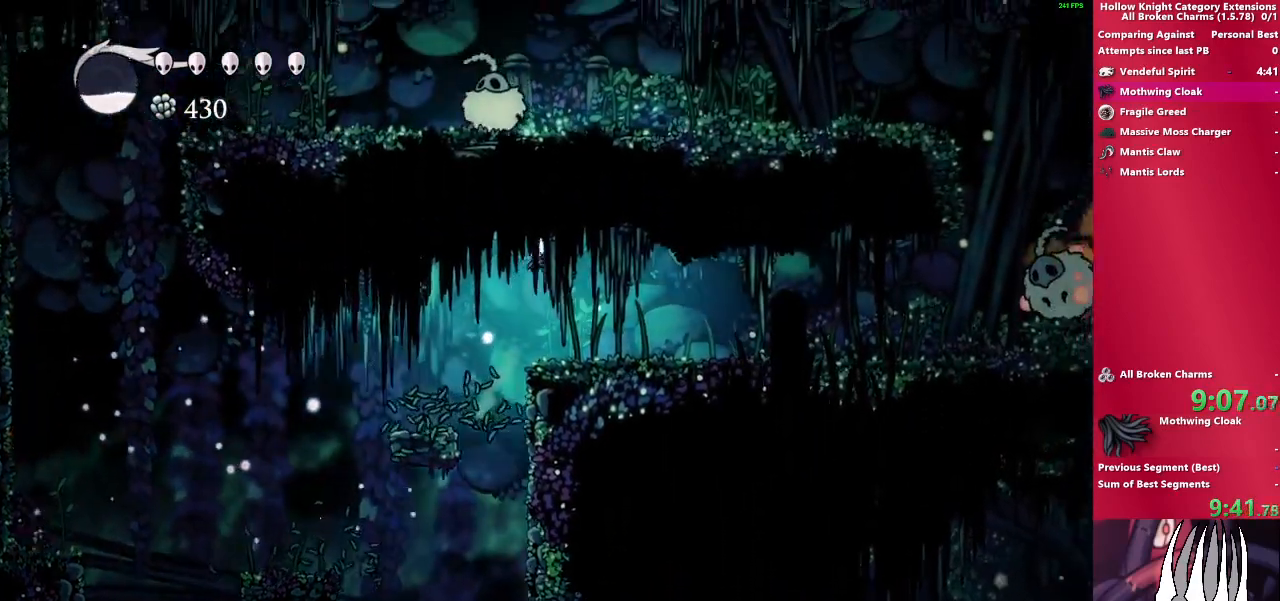
{"buttons": [], "left_stick": "down-right", "right_stick": "center", "events": [[17, "CROSS", "up"]]}
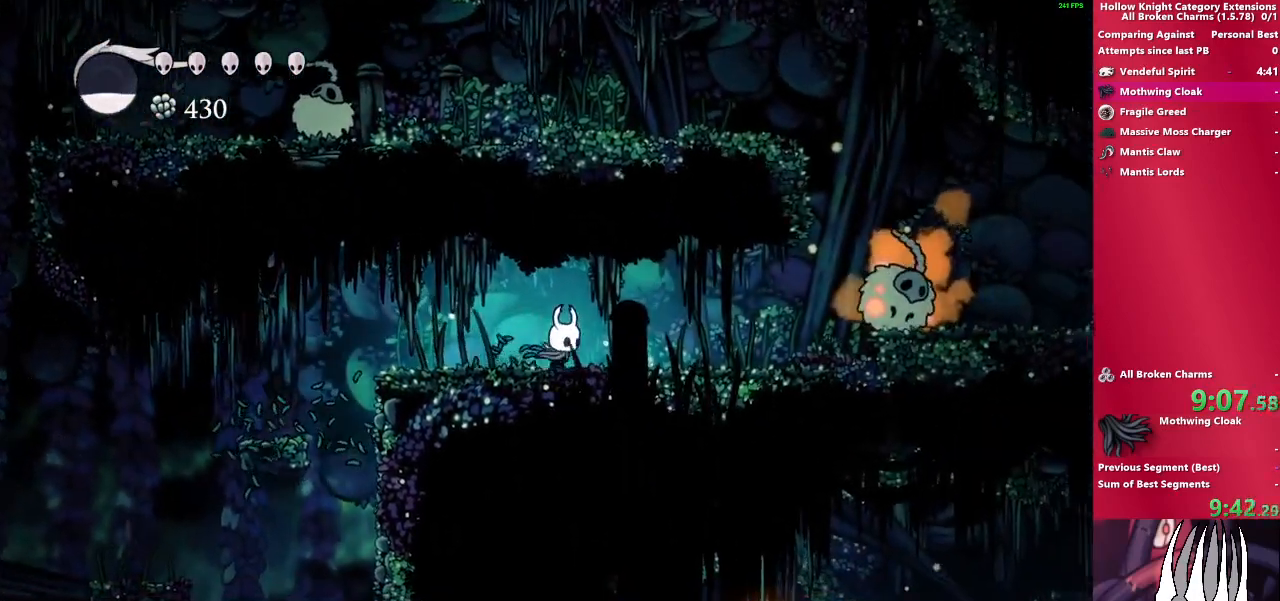
{"buttons": [], "left_stick": "down-right", "right_stick": "center", "events": []}
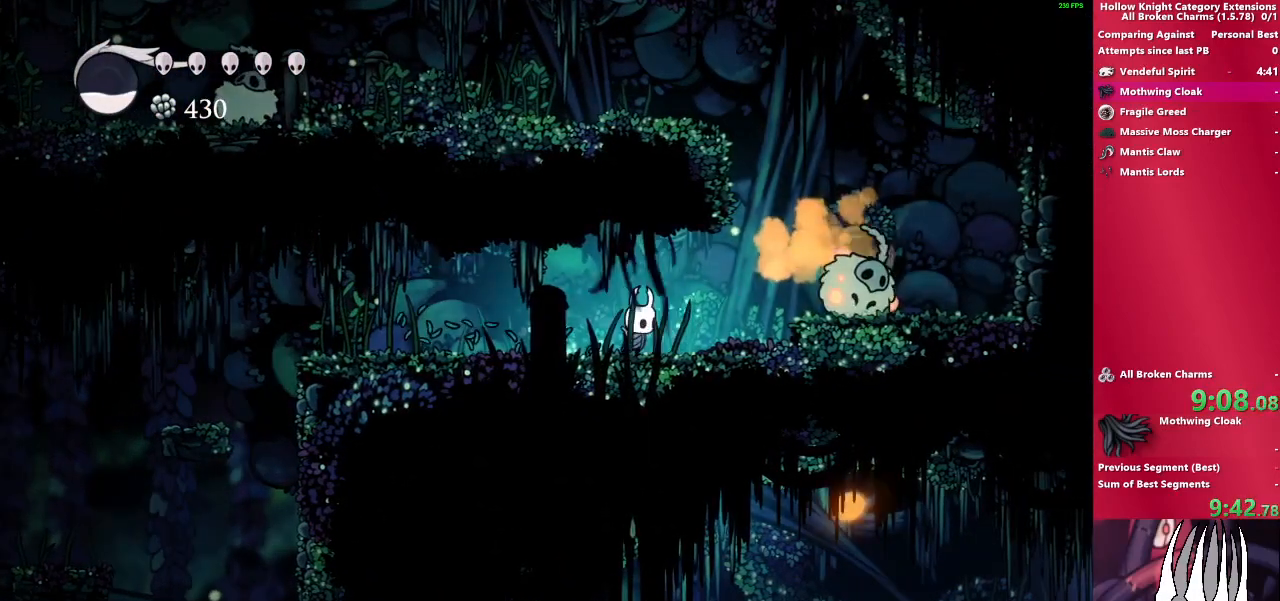
{"buttons": [], "left_stick": "down-right", "right_stick": "center", "events": [[217, "CROSS", "down"], [400, "CROSS", "up"]]}
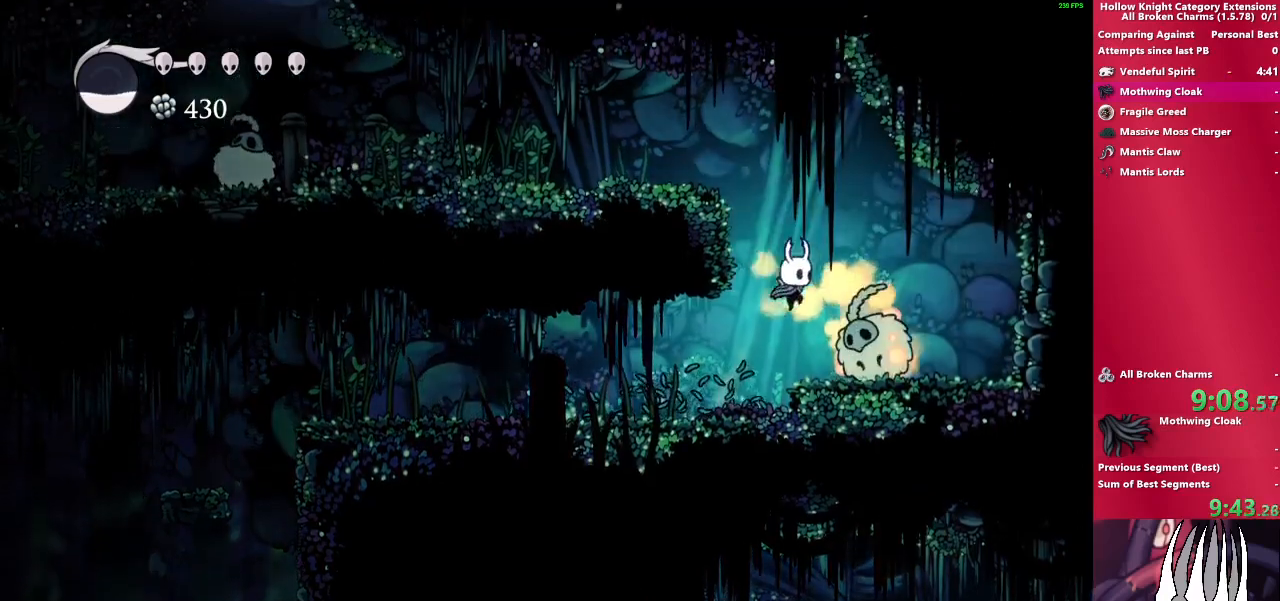
{"buttons": [], "left_stick": "down-right", "right_stick": "center", "events": [[50, "left_stick", "center"], [83, "SQUARE", "down"], [233, "SQUARE", "up"], [417, "left_stick", "down-right"]]}
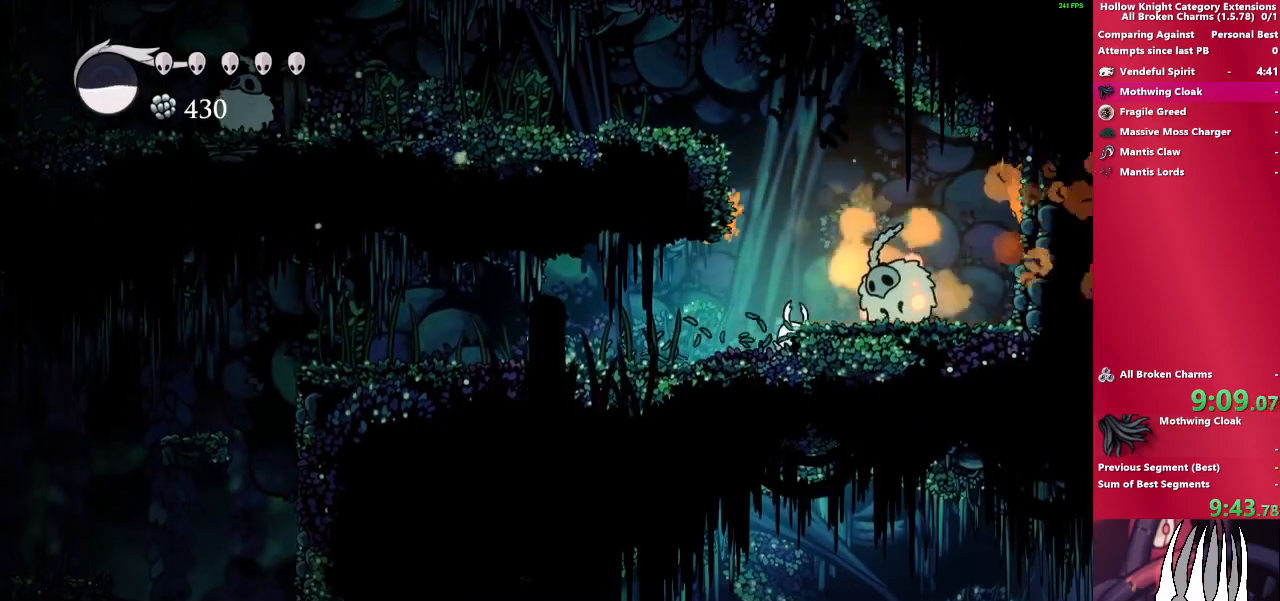
{"buttons": ["SQUARE"], "left_stick": "down-right", "right_stick": "center", "events": [[17, "CROSS", "down"], [33, "SQUARE", "down"], [33, "left_stick", "right"], [200, "left_stick", "center"], [267, "CROSS", "up"], [267, "SQUARE", "up"], [333, "left_stick", "down-right"], [500, "SQUARE", "down"]]}
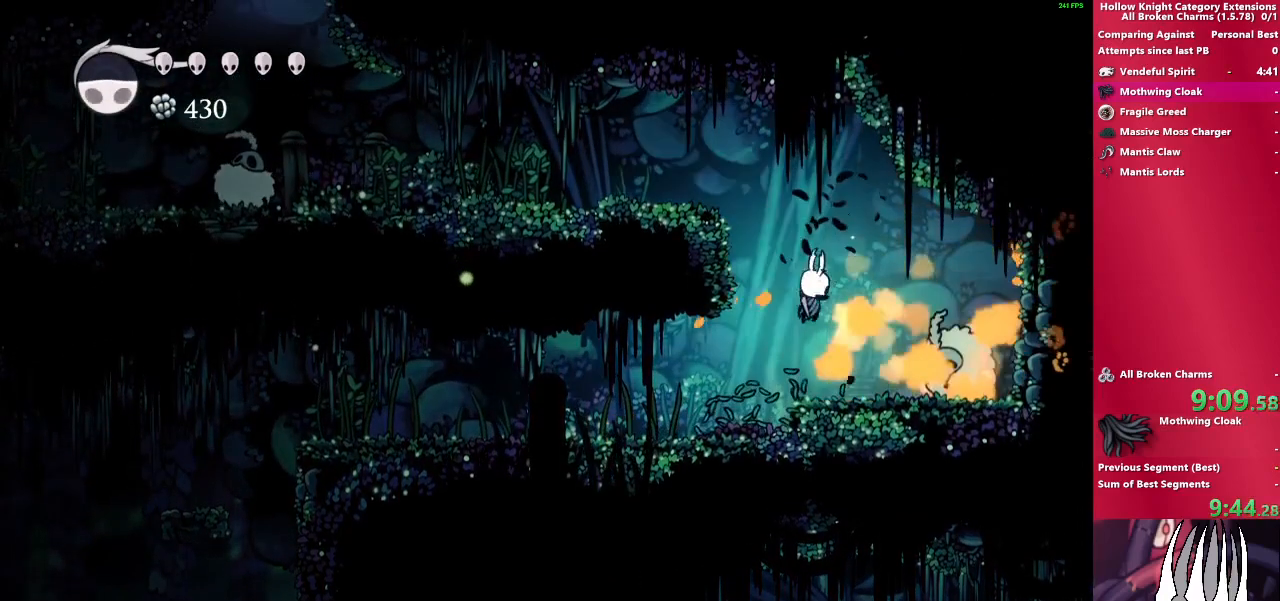
{"buttons": [], "left_stick": "left", "right_stick": "center", "events": [[83, "left_stick", "left"], [183, "SQUARE", "up"]]}
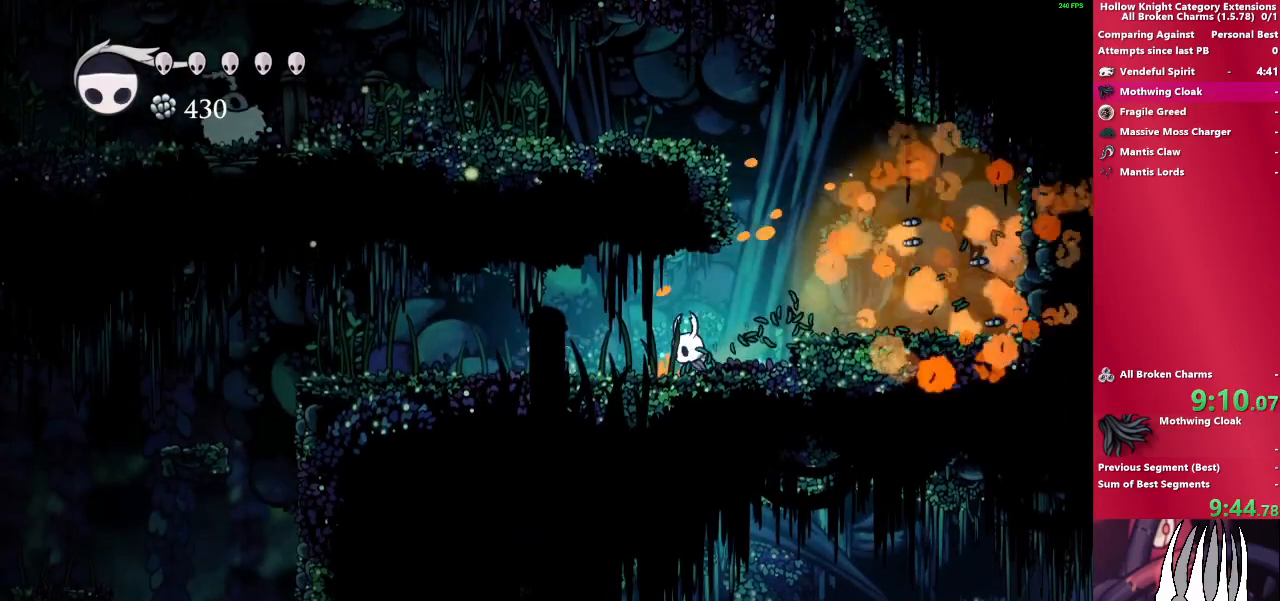
{"buttons": [], "left_stick": "down-right", "right_stick": "center", "events": [[33, "left_stick", "down-right"], [67, "CROSS", "down"], [233, "CROSS", "up"]]}
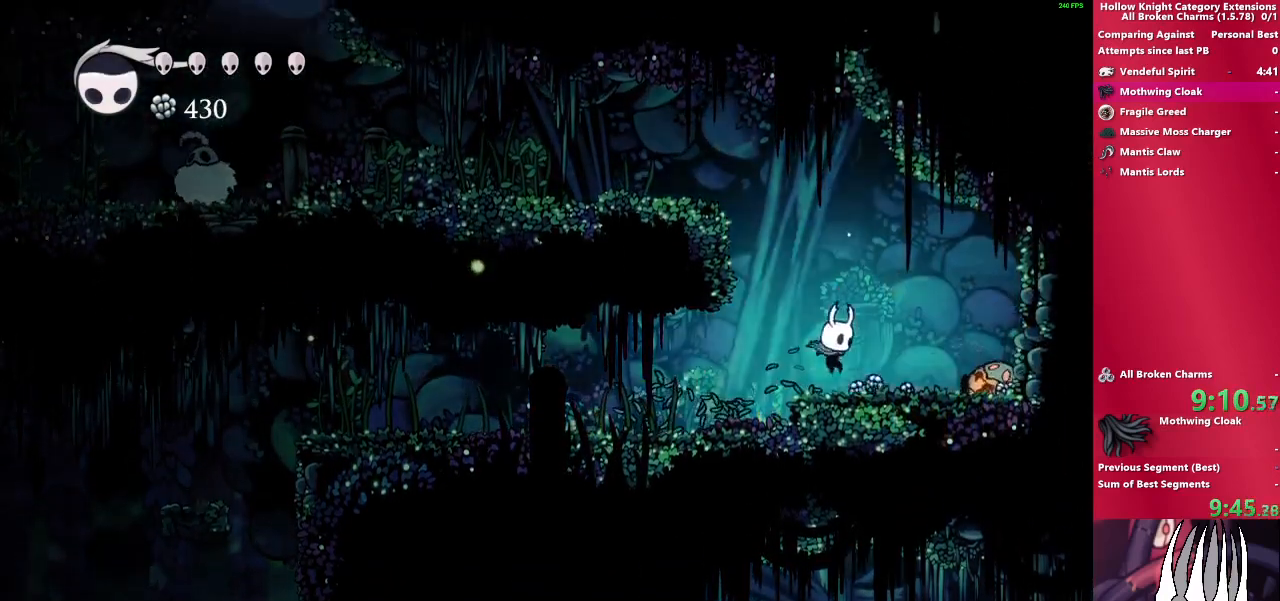
{"buttons": [], "left_stick": "down-right", "right_stick": "center", "events": []}
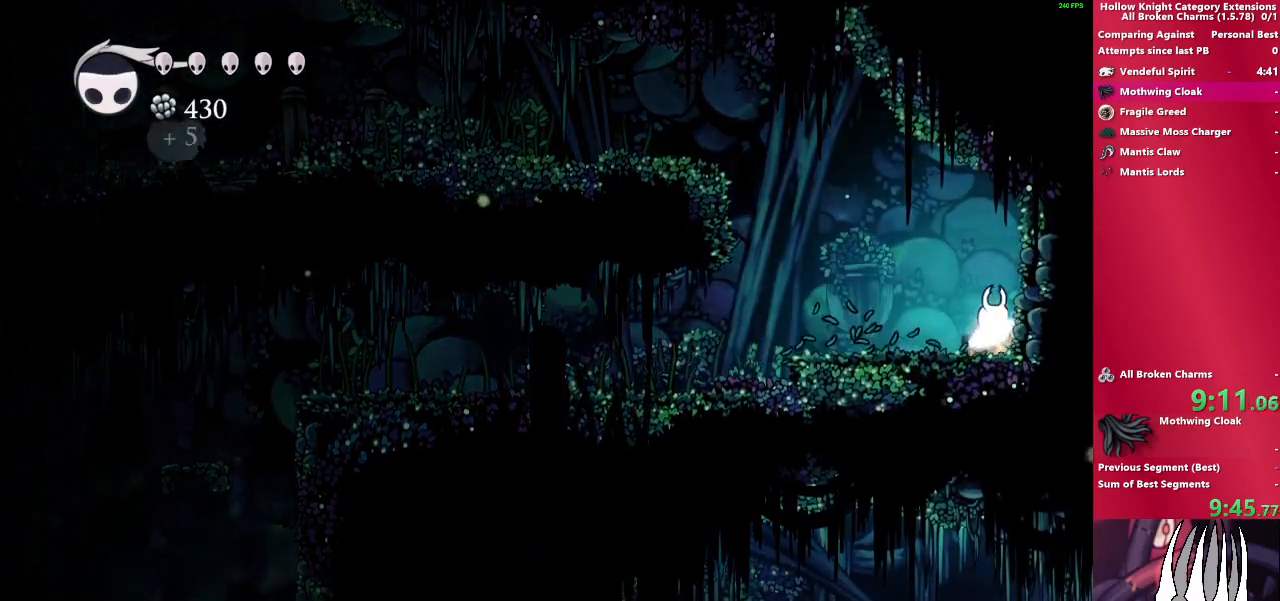
{"buttons": ["CROSS"], "left_stick": "left", "right_stick": "center", "events": [[17, "left_stick", "left"], [400, "CROSS", "down"]]}
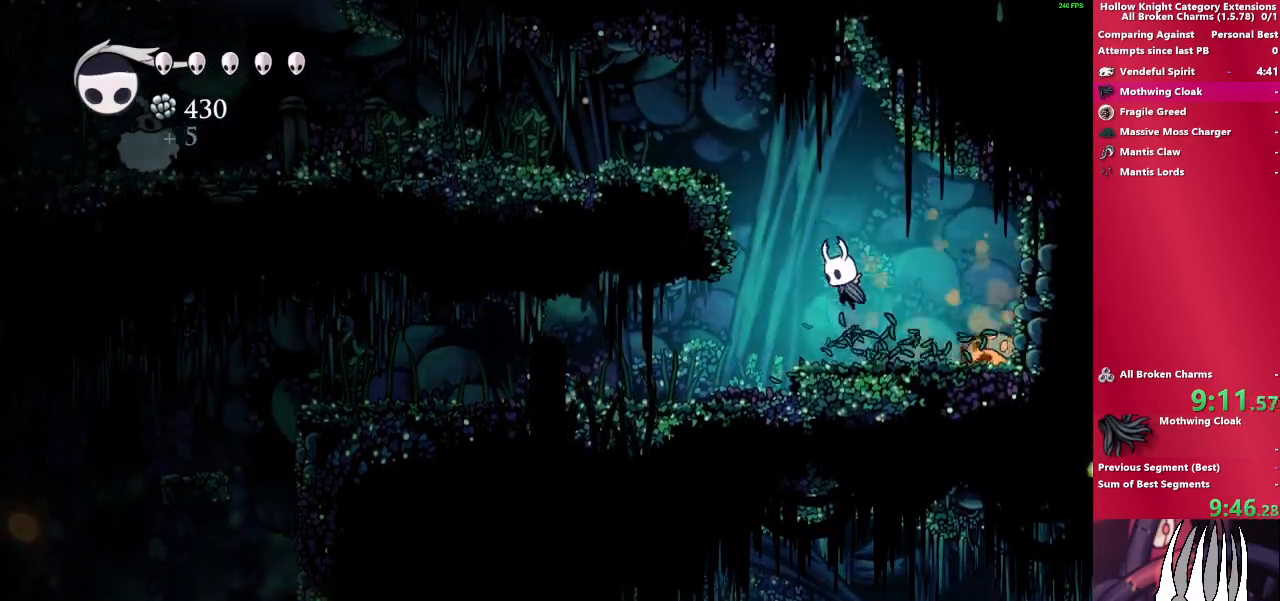
{"buttons": ["CROSS"], "left_stick": "left", "right_stick": "center", "events": []}
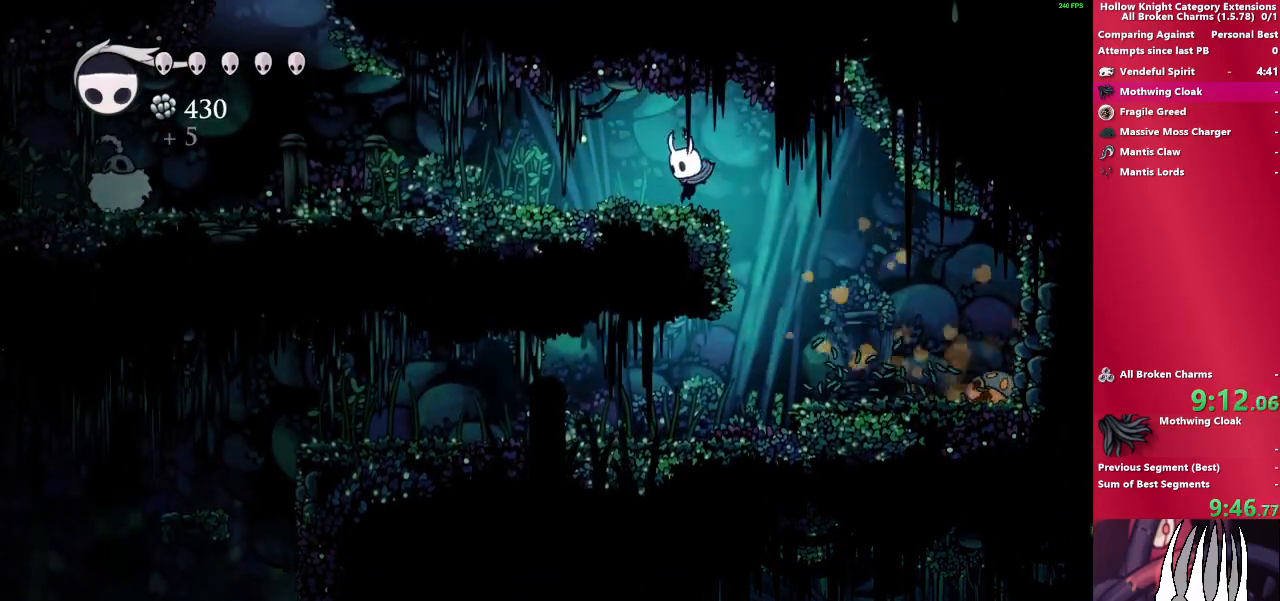
{"buttons": [], "left_stick": "left", "right_stick": "center", "events": [[33, "CROSS", "up"]]}
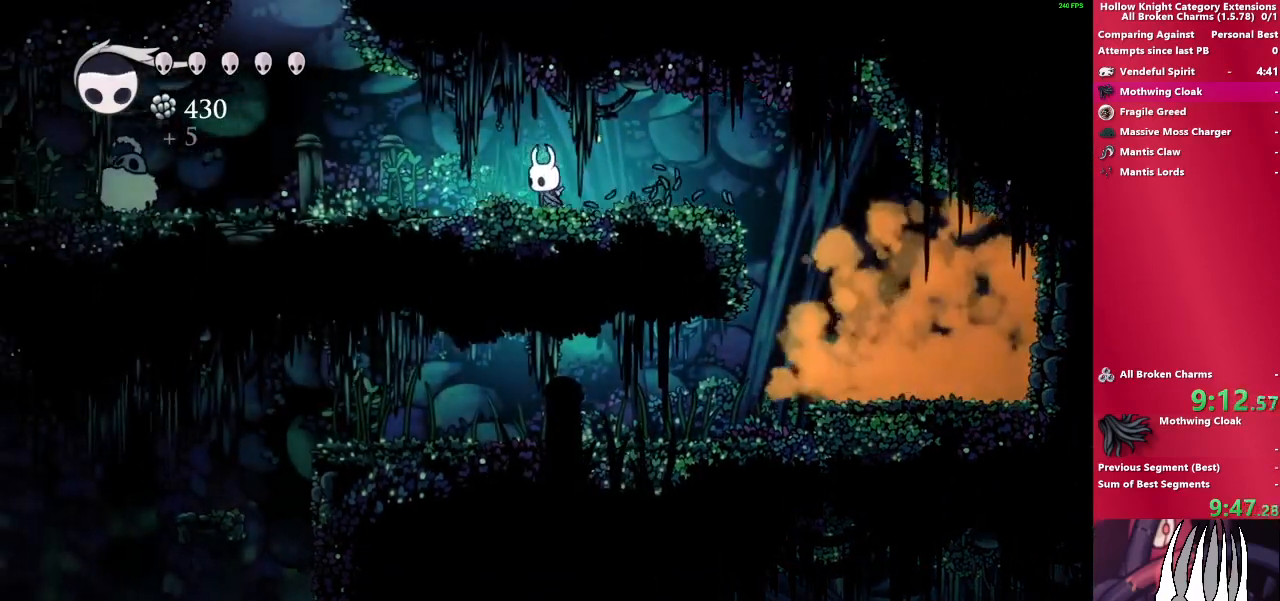
{"buttons": [], "left_stick": "left", "right_stick": "center", "events": []}
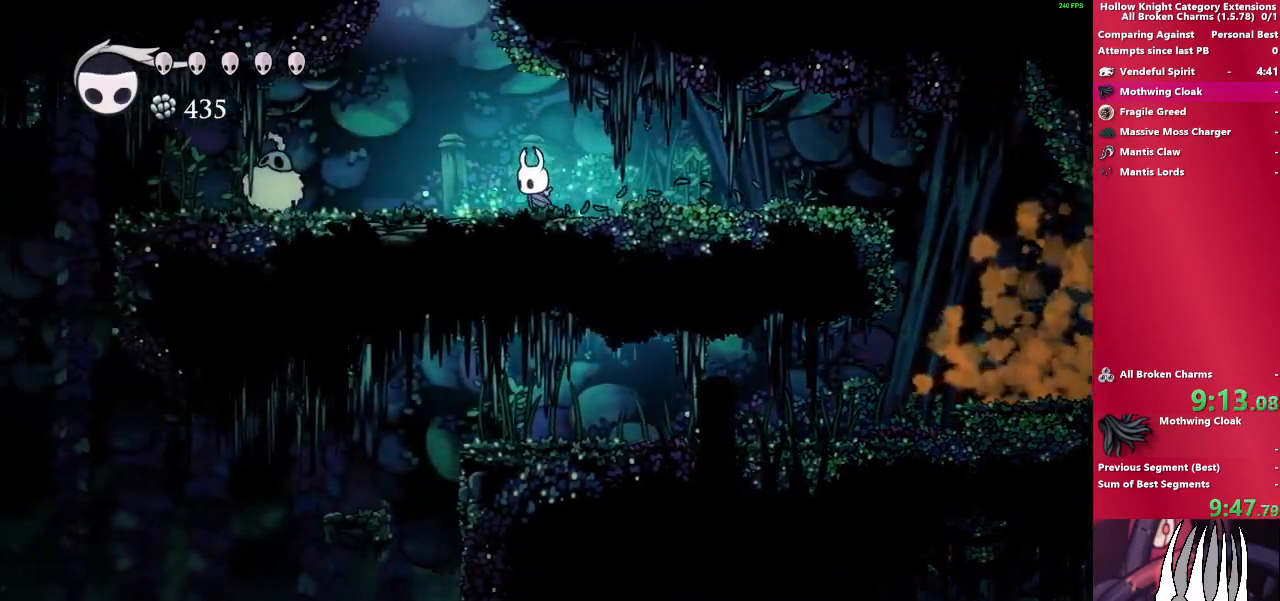
{"buttons": ["SQUARE"], "left_stick": "left", "right_stick": "center", "events": [[367, "SQUARE", "down"]]}
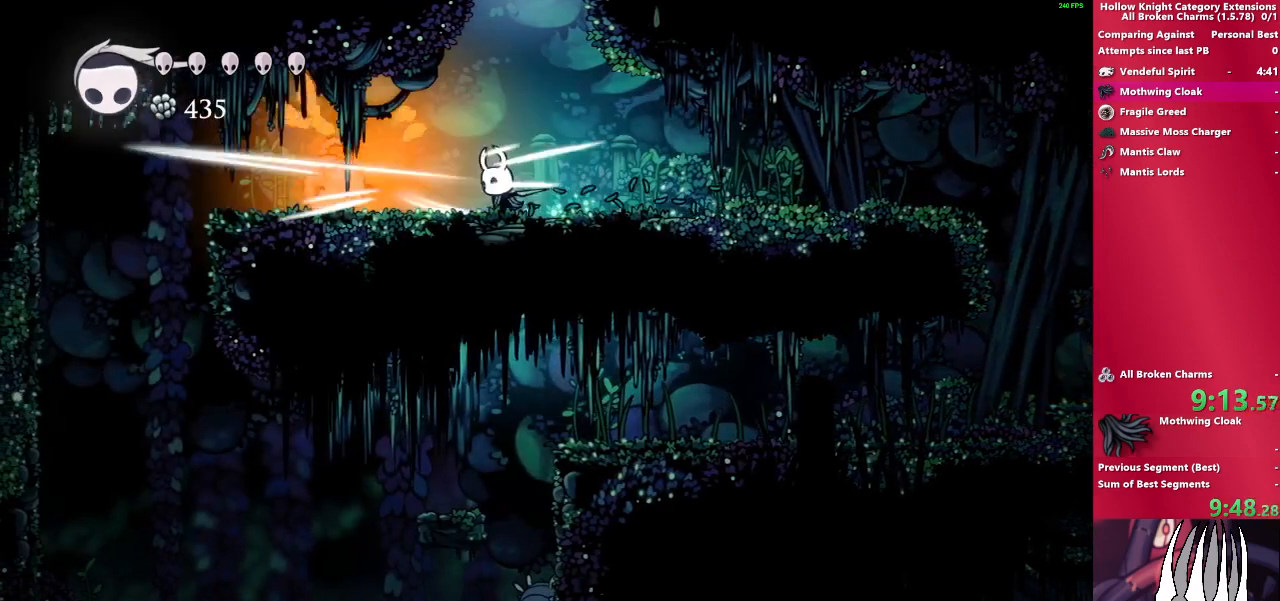
{"buttons": [], "left_stick": "center", "right_stick": "center", "events": [[50, "SQUARE", "up"], [300, "SQUARE", "down"], [417, "SQUARE", "up"], [500, "left_stick", "center"]]}
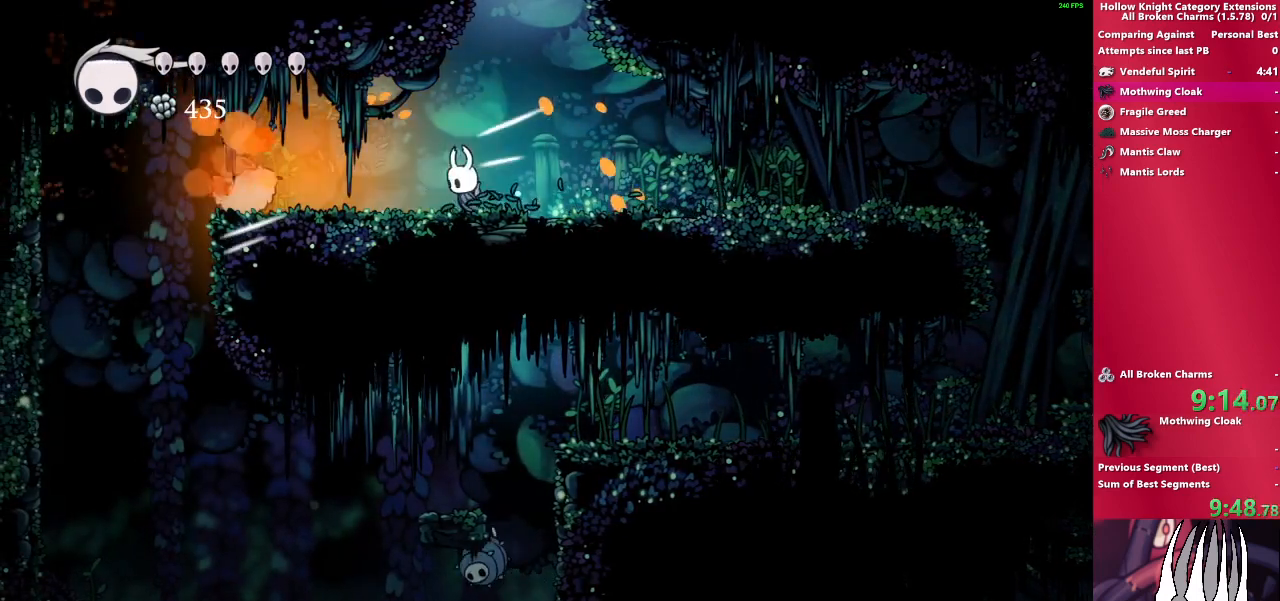
{"buttons": ["CROSS"], "left_stick": "right", "right_stick": "center", "events": [[17, "CROSS", "down"], [167, "left_stick", "right"]]}
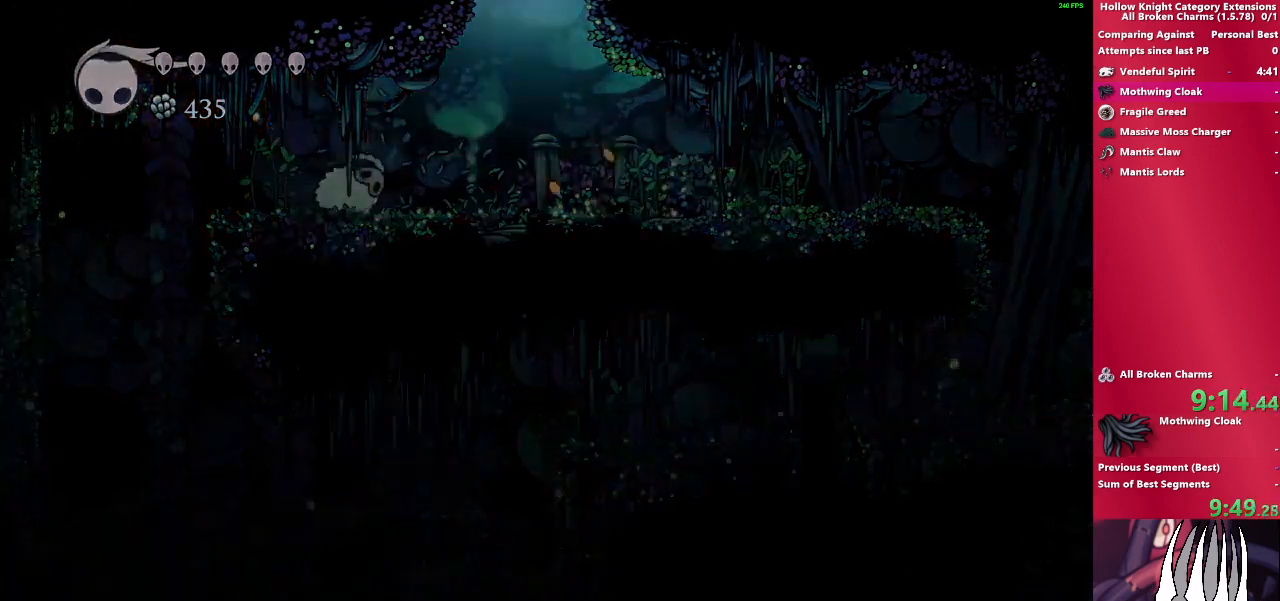
{"buttons": [], "left_stick": "center", "right_stick": "center", "events": [[117, "CROSS", "up"], [300, "left_stick", "center"]]}
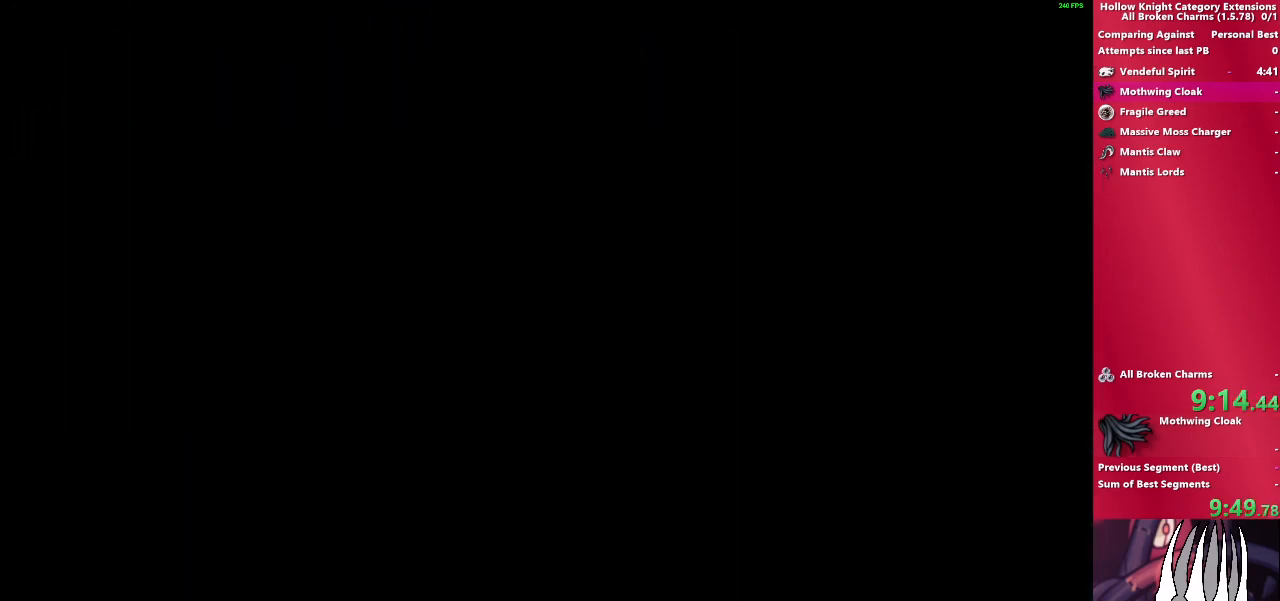
{"buttons": [], "left_stick": "right", "right_stick": "center", "events": [[417, "left_stick", "right"]]}
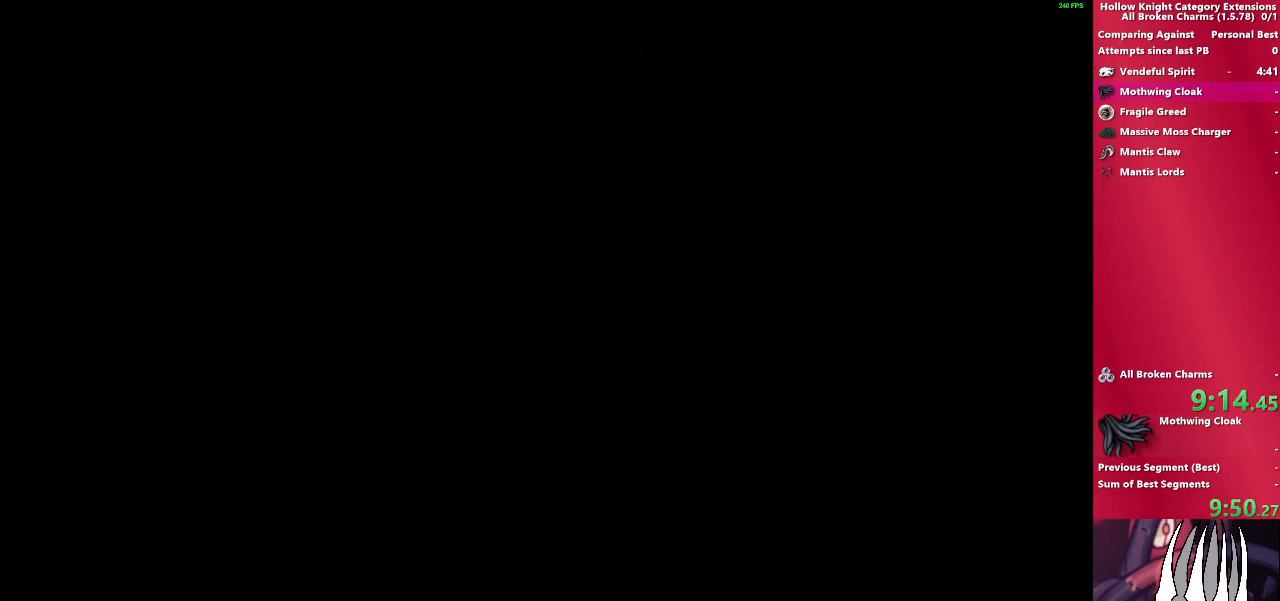
{"buttons": [], "left_stick": "right", "right_stick": "center", "events": []}
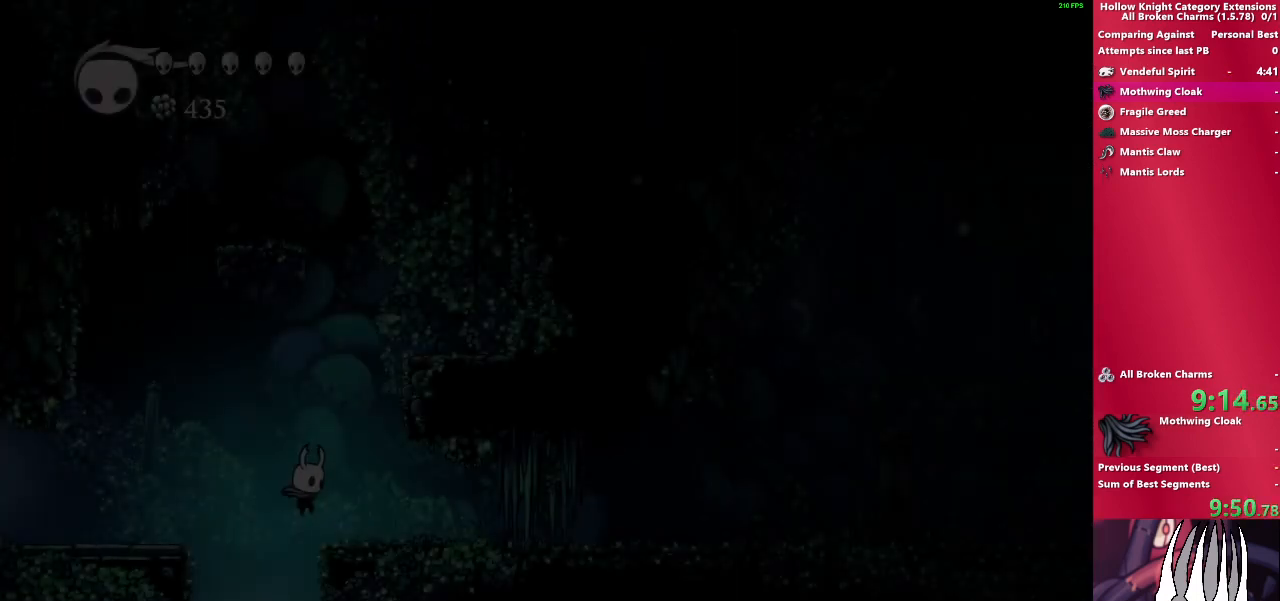
{"buttons": [], "left_stick": "down-right", "right_stick": "center", "events": [[133, "left_stick", "down-right"]]}
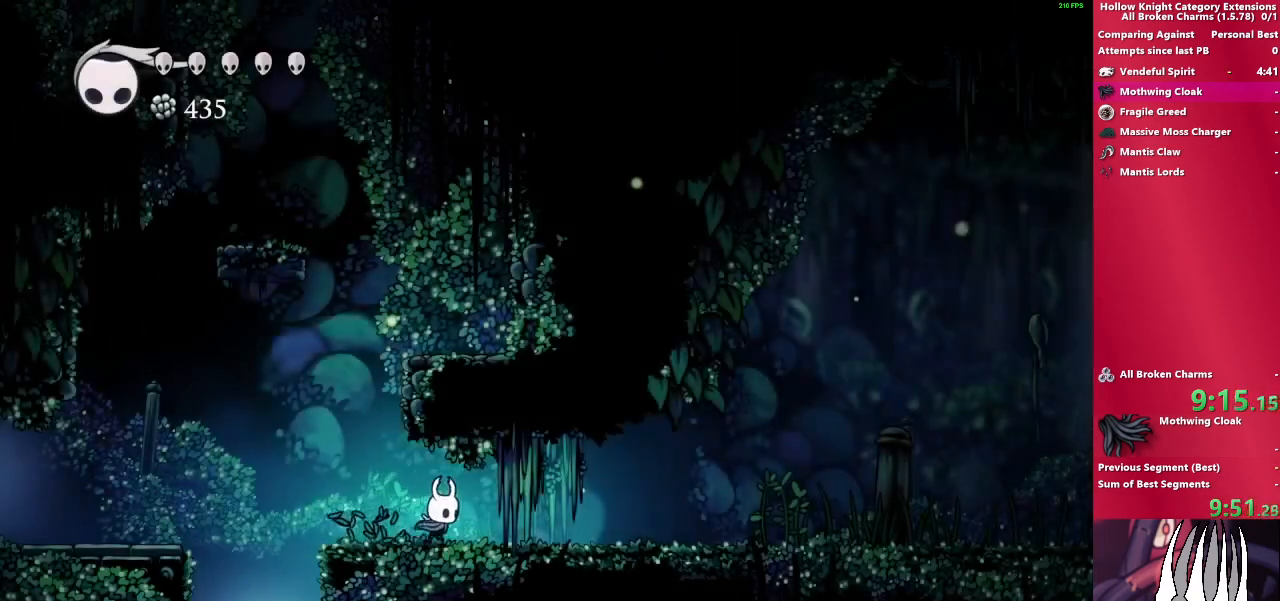
{"buttons": [], "left_stick": "down-right", "right_stick": "center", "events": [[267, "SQUARE", "down"], [433, "SQUARE", "up"]]}
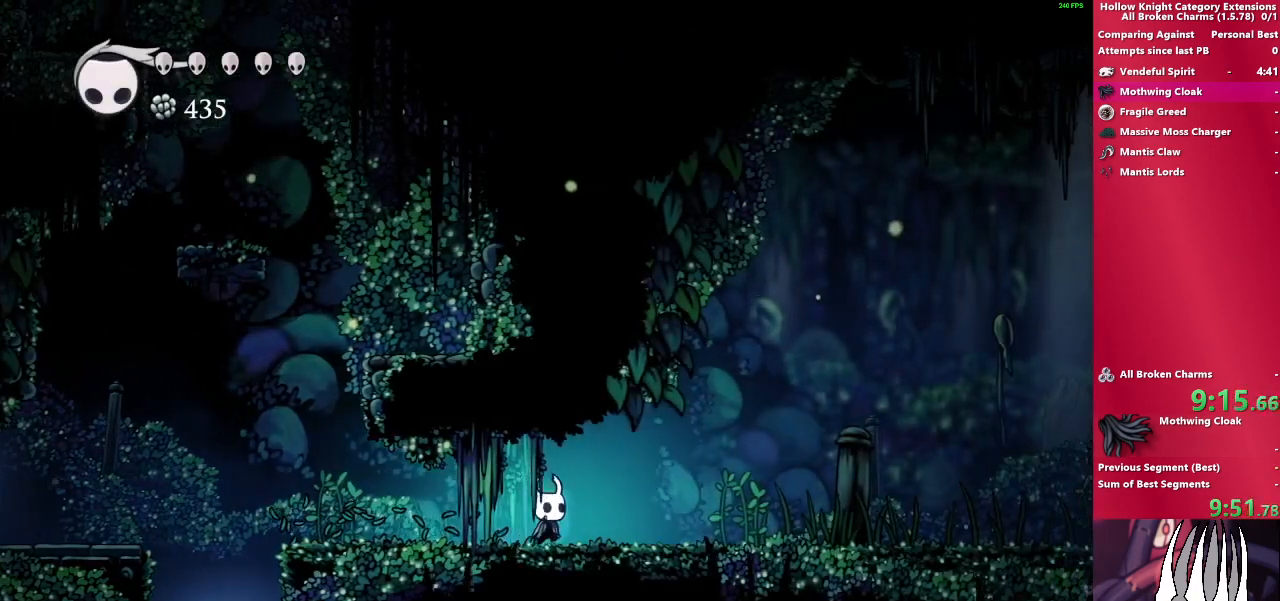
{"buttons": [], "left_stick": "down-right", "right_stick": "center", "events": [[233, "SQUARE", "down"], [400, "SQUARE", "up"]]}
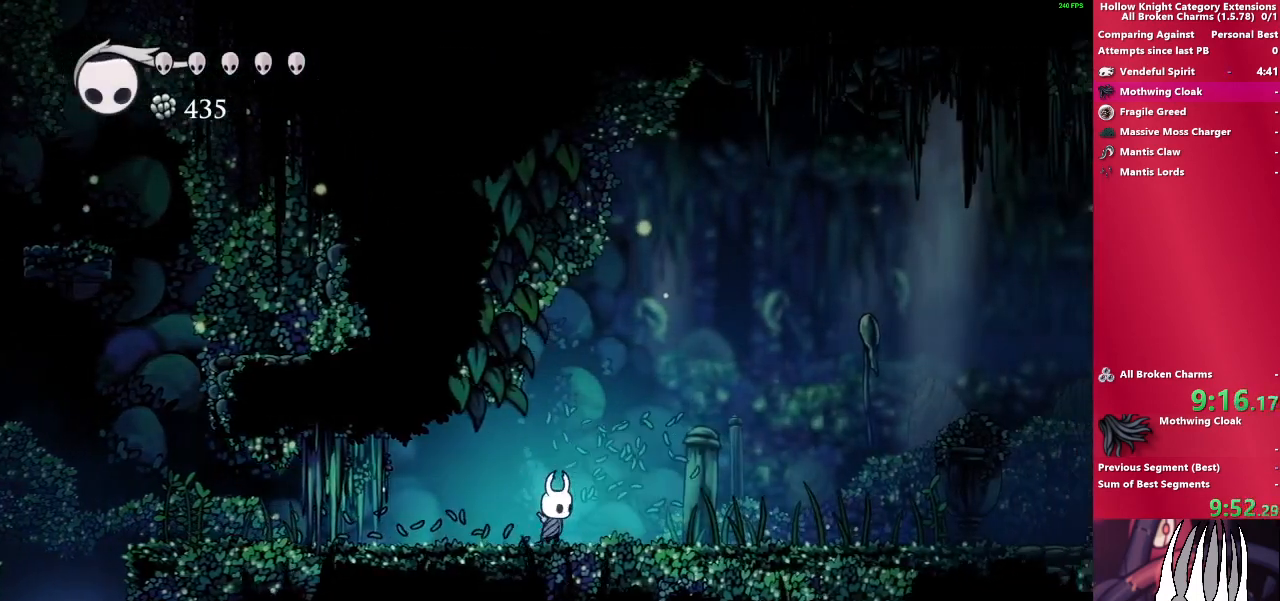
{"buttons": ["SQUARE"], "left_stick": "down-right", "right_stick": "center", "events": [[500, "SQUARE", "down"]]}
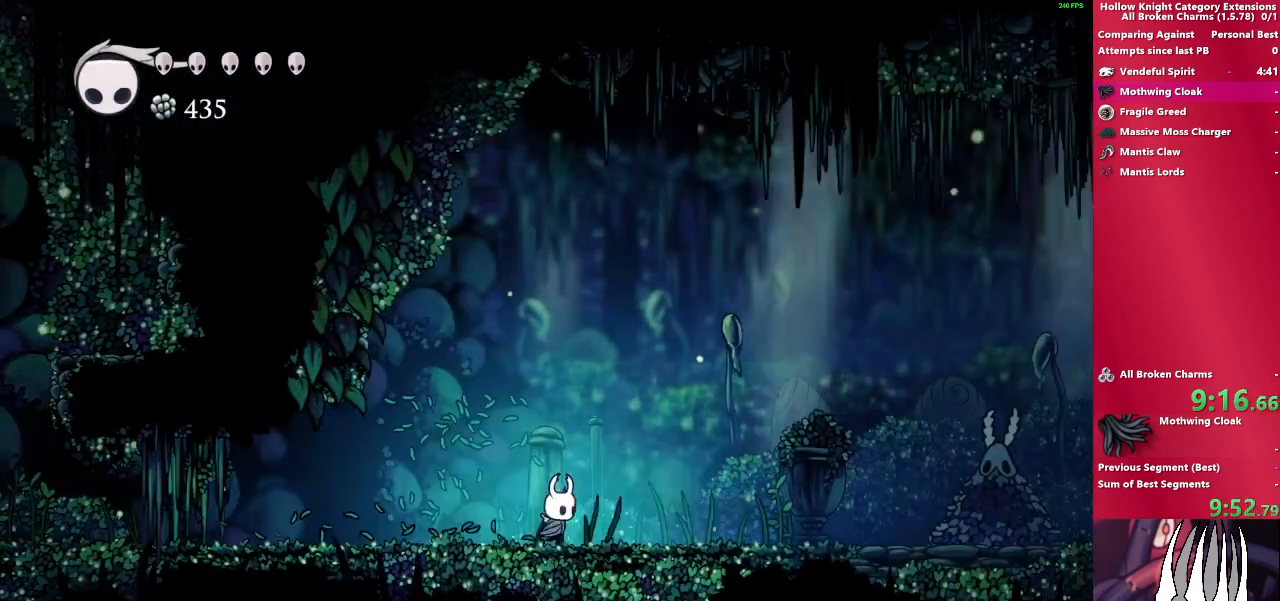
{"buttons": ["SQUARE"], "left_stick": "down-right", "right_stick": "center", "events": [[167, "SQUARE", "up"], [483, "SQUARE", "down"]]}
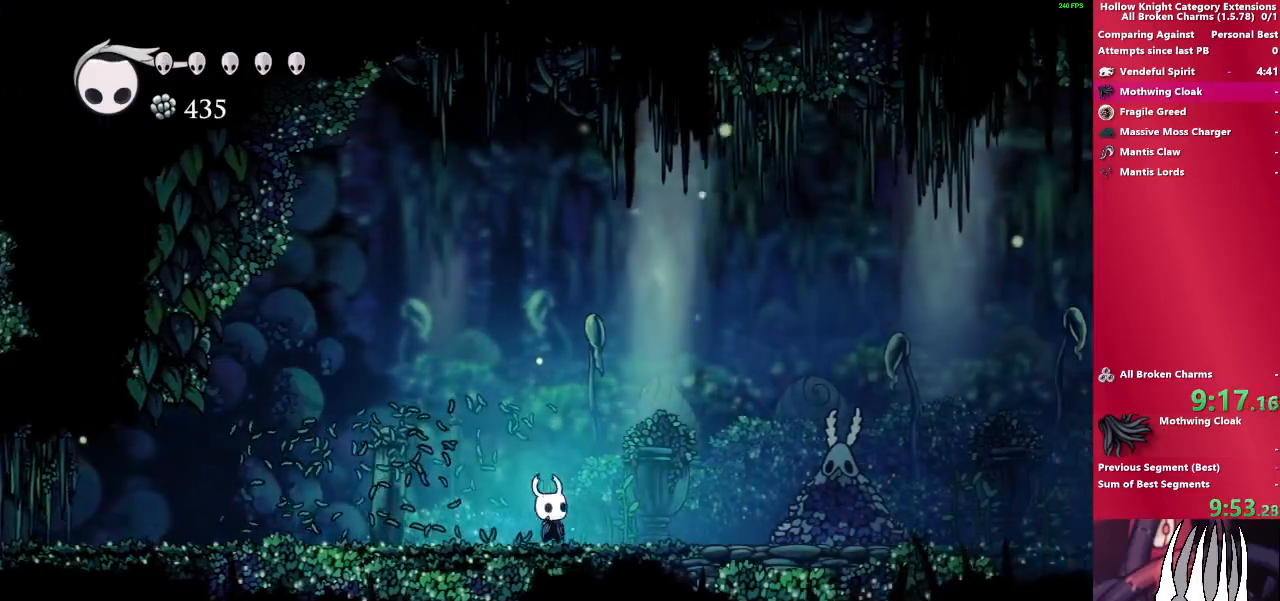
{"buttons": ["SQUARE"], "left_stick": "down-right", "right_stick": "center", "events": [[133, "SQUARE", "up"], [450, "SQUARE", "down"]]}
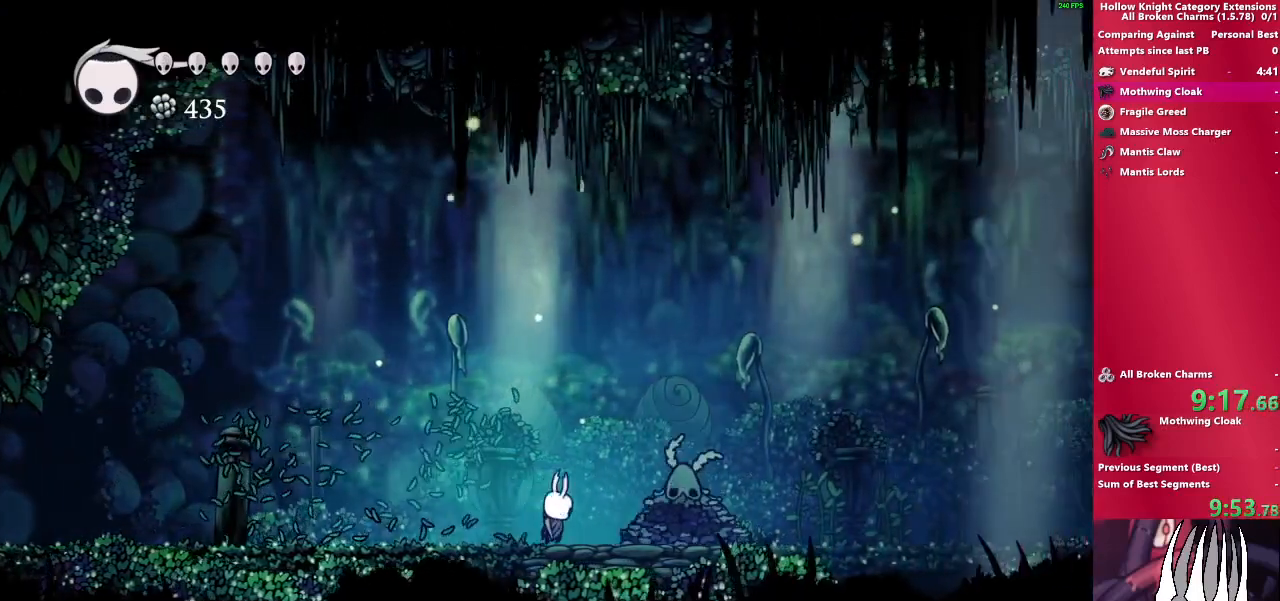
{"buttons": [], "left_stick": "center", "right_stick": "center", "events": [[50, "left_stick", "center"], [117, "SQUARE", "up"]]}
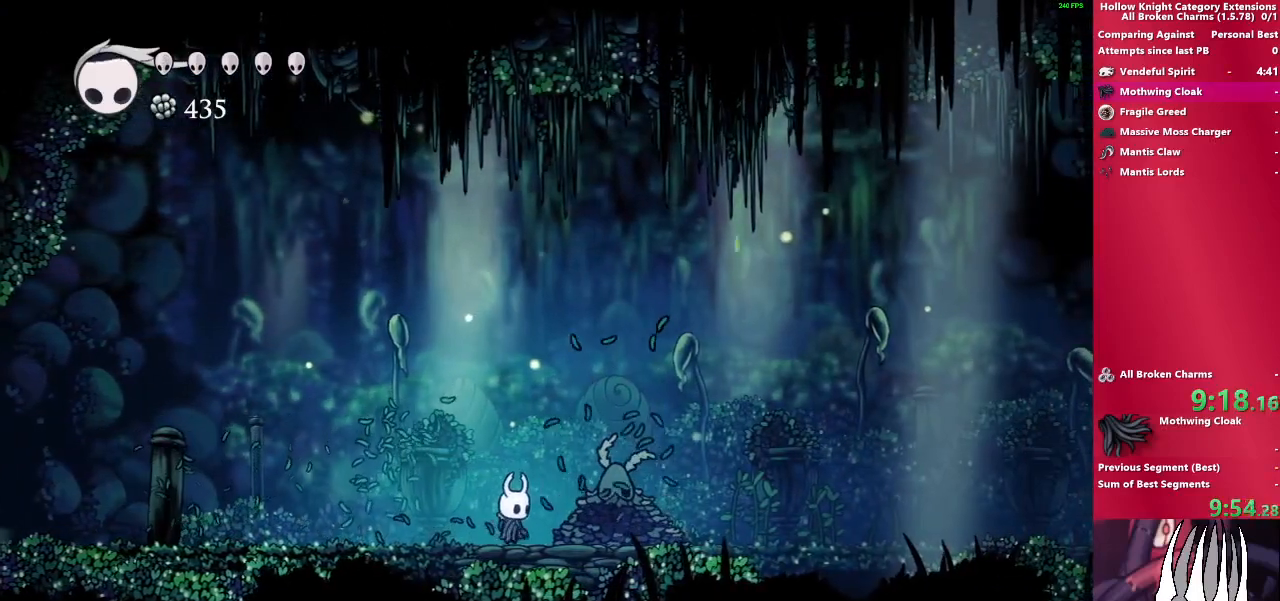
{"buttons": ["DPAD_UP"], "left_stick": "center", "right_stick": "center", "events": [[317, "DPAD_UP", "down"]]}